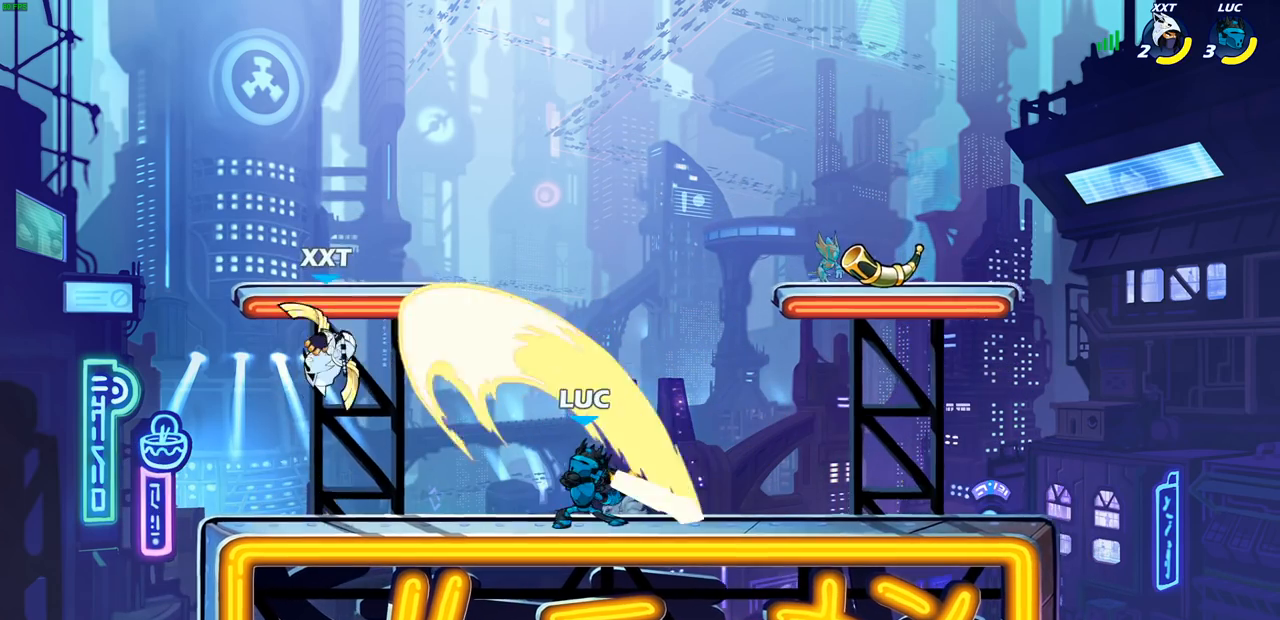
Gameplay with a controller (PlayStation layout); each line is a JSON object with the inputs held at the frame after it. "events" lists button and stick changes between this image and that frame as [ms after this image, input, new state], when the widget could be followed in between.
{"buttons": ["CROSS"], "left_stick": "up-right", "right_stick": "center"}
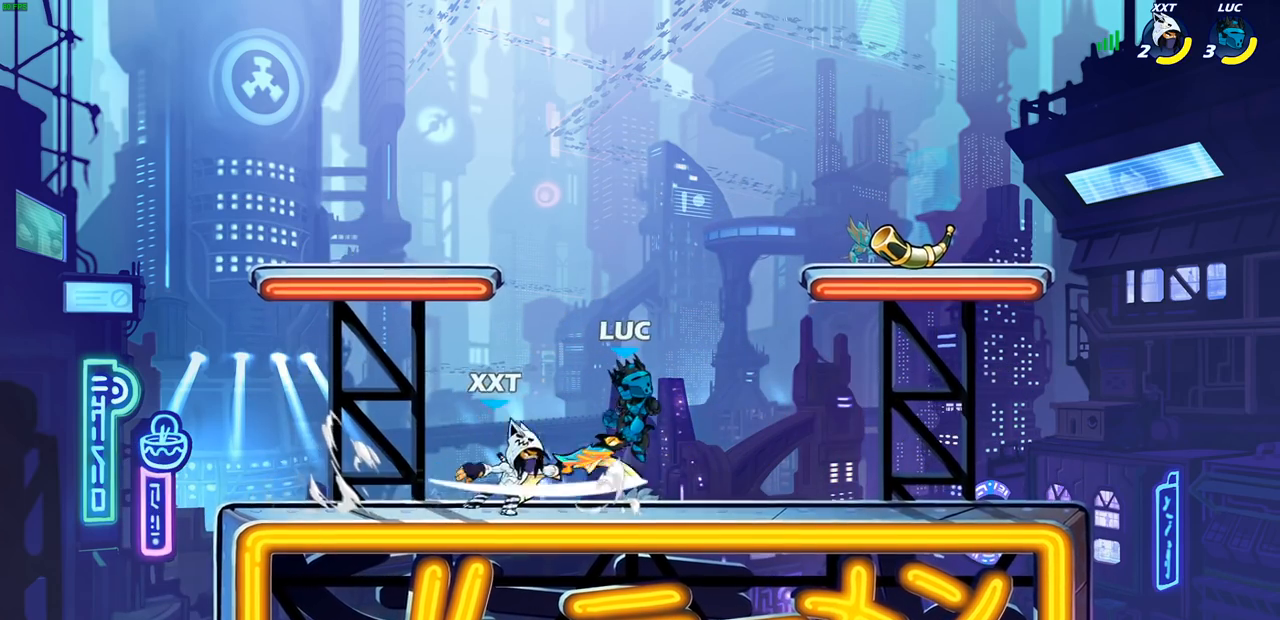
{"buttons": [], "left_stick": "down-left", "right_stick": "center", "events": [[50, "CROSS", "up"], [100, "left_stick", "up-left"], [183, "left_stick", "down-left"], [250, "SQUARE", "down"], [333, "SQUARE", "up"]]}
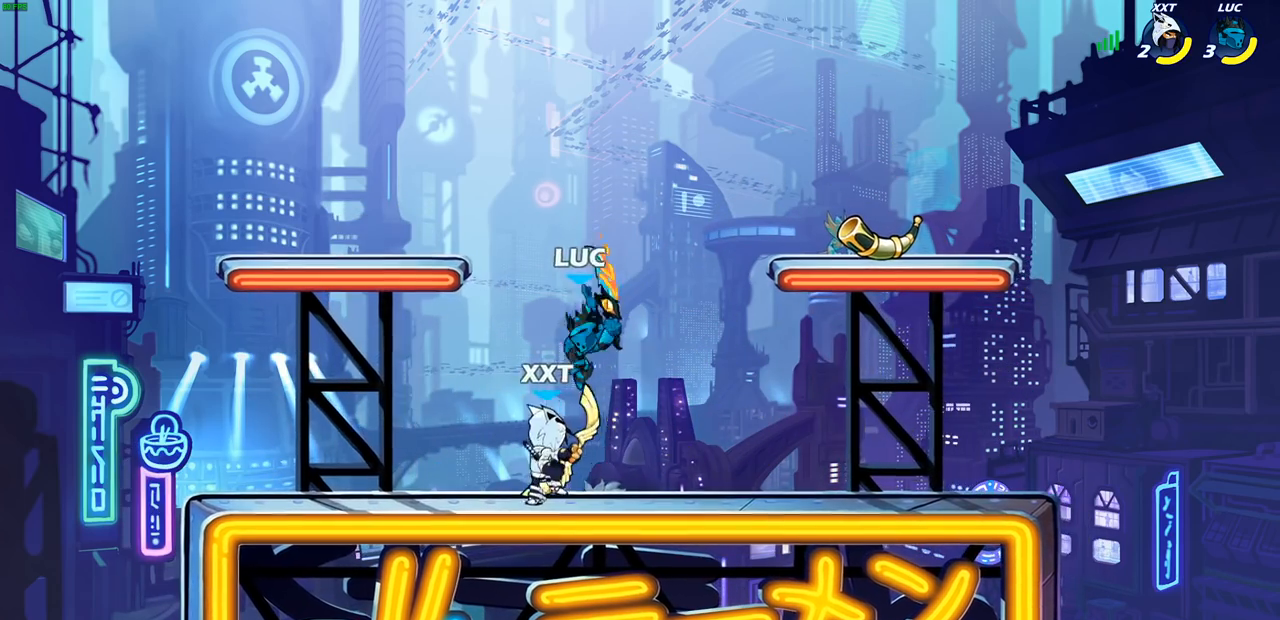
{"buttons": [], "left_stick": "up-right", "right_stick": "center", "events": [[133, "left_stick", "left"], [433, "left_stick", "up-right"]]}
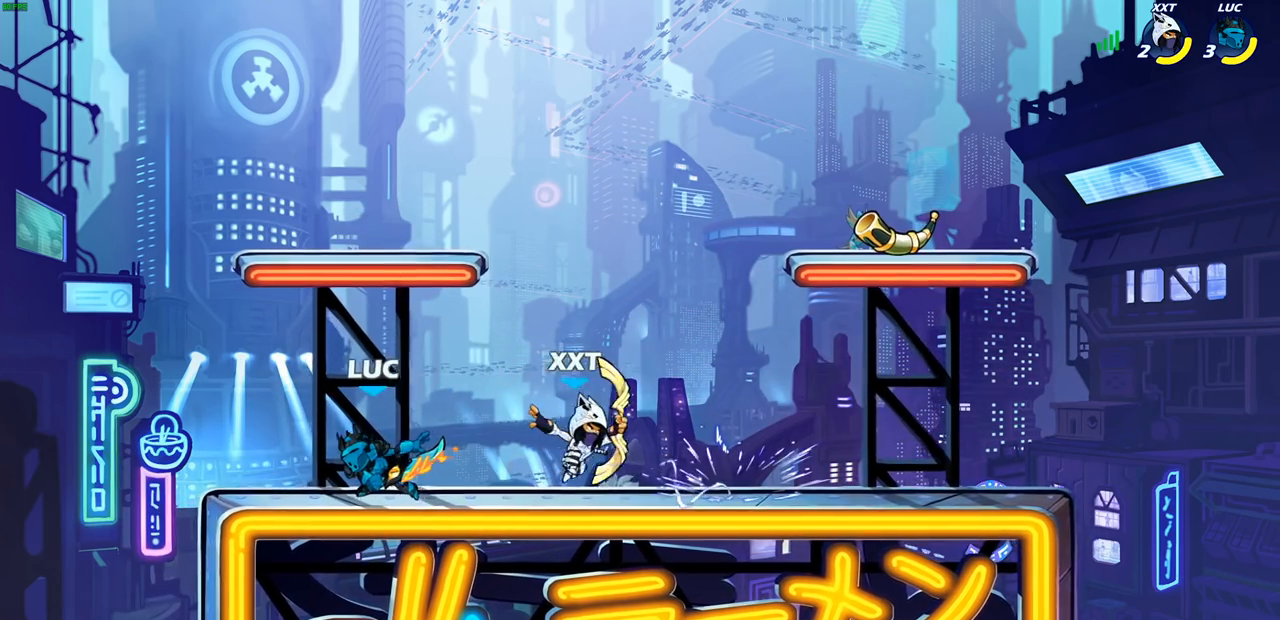
{"buttons": [], "left_stick": "center", "right_stick": "center", "events": [[67, "left_stick", "down-right"], [133, "R2", "down"], [183, "SQUARE", "down"], [283, "R2", "up"], [300, "SQUARE", "up"], [383, "left_stick", "center"]]}
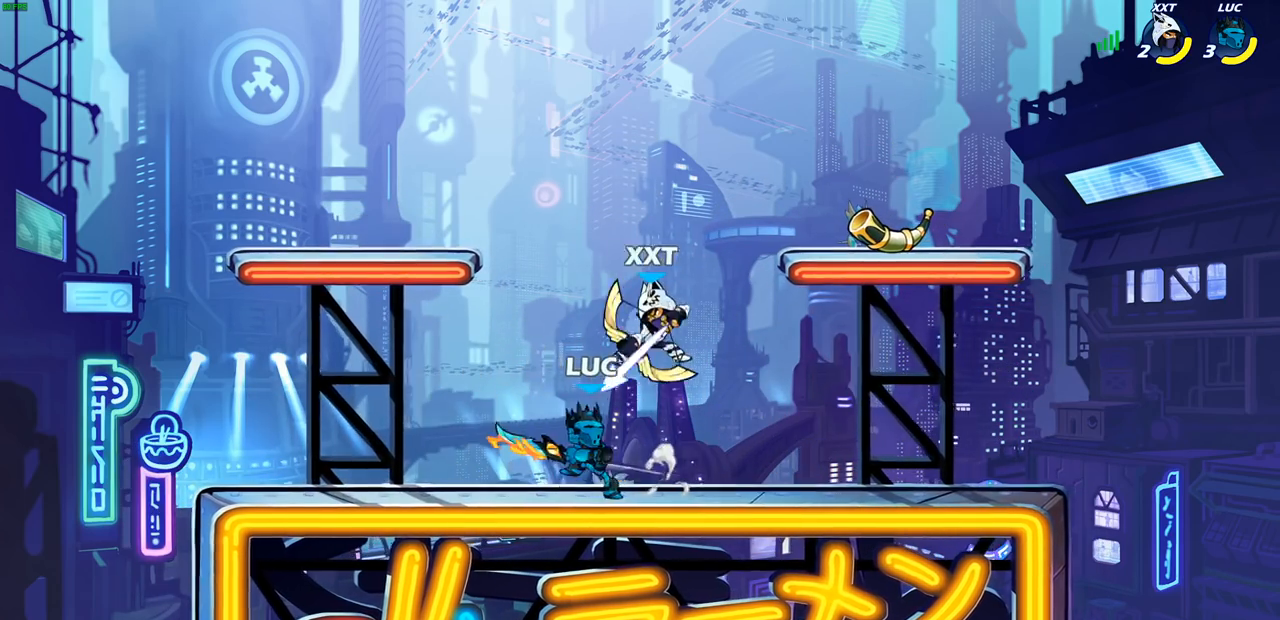
{"buttons": ["CROSS", "R2"], "left_stick": "up-left", "right_stick": "center", "events": [[233, "R2", "down"], [267, "R2", "up"], [400, "CROSS", "down"], [433, "left_stick", "up-left"], [467, "R2", "down"]]}
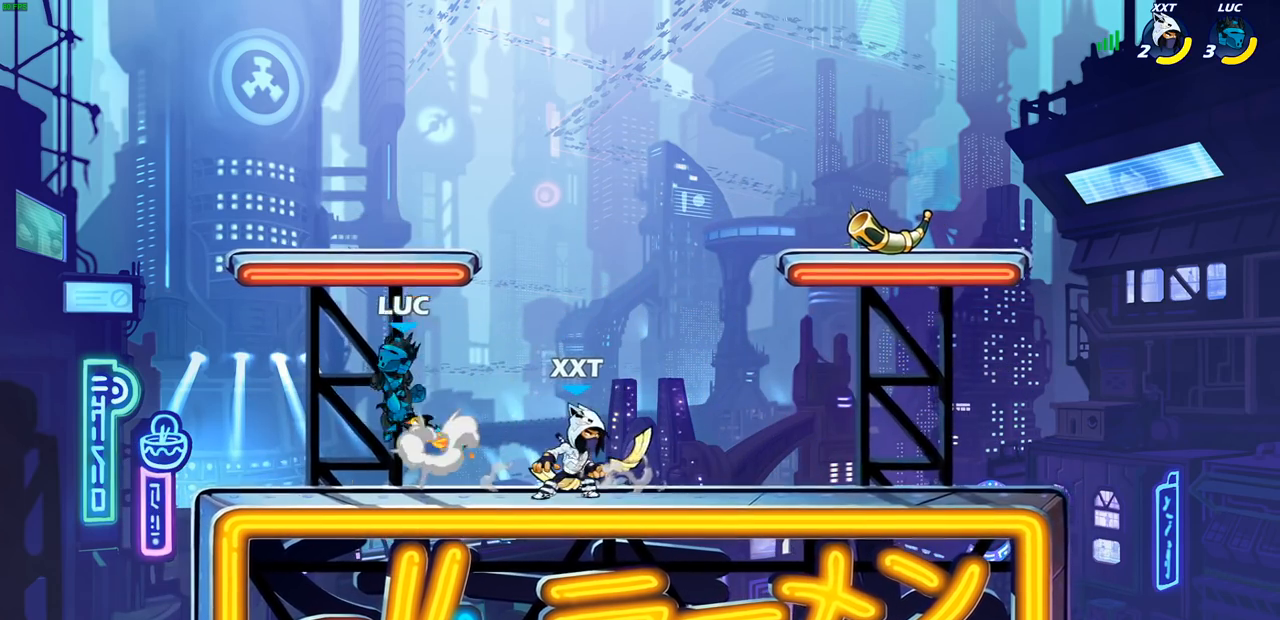
{"buttons": [], "left_stick": "up-left", "right_stick": "center", "events": [[100, "CROSS", "up"], [117, "R2", "up"], [150, "left_stick", "down-left"], [250, "left_stick", "down-right"], [350, "left_stick", "right"], [500, "left_stick", "up-left"]]}
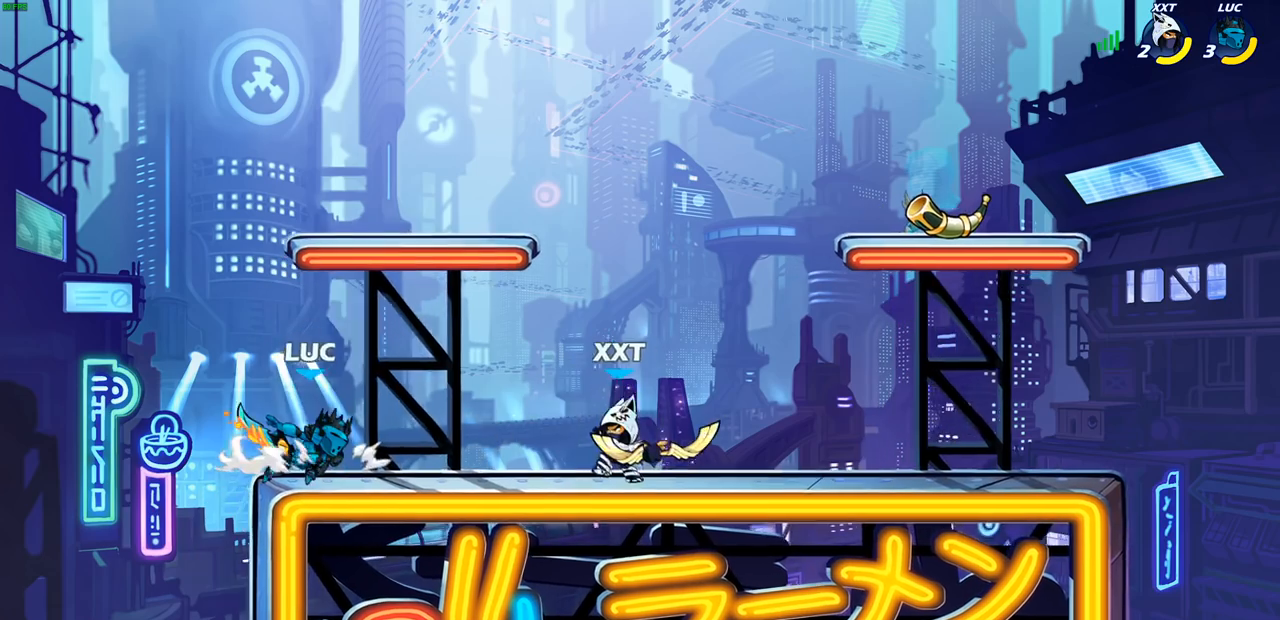
{"buttons": [], "left_stick": "down-right", "right_stick": "center", "events": [[17, "left_stick", "left"], [100, "CROSS", "down"], [217, "CROSS", "up"], [217, "left_stick", "up"], [317, "left_stick", "right"], [367, "left_stick", "down-right"]]}
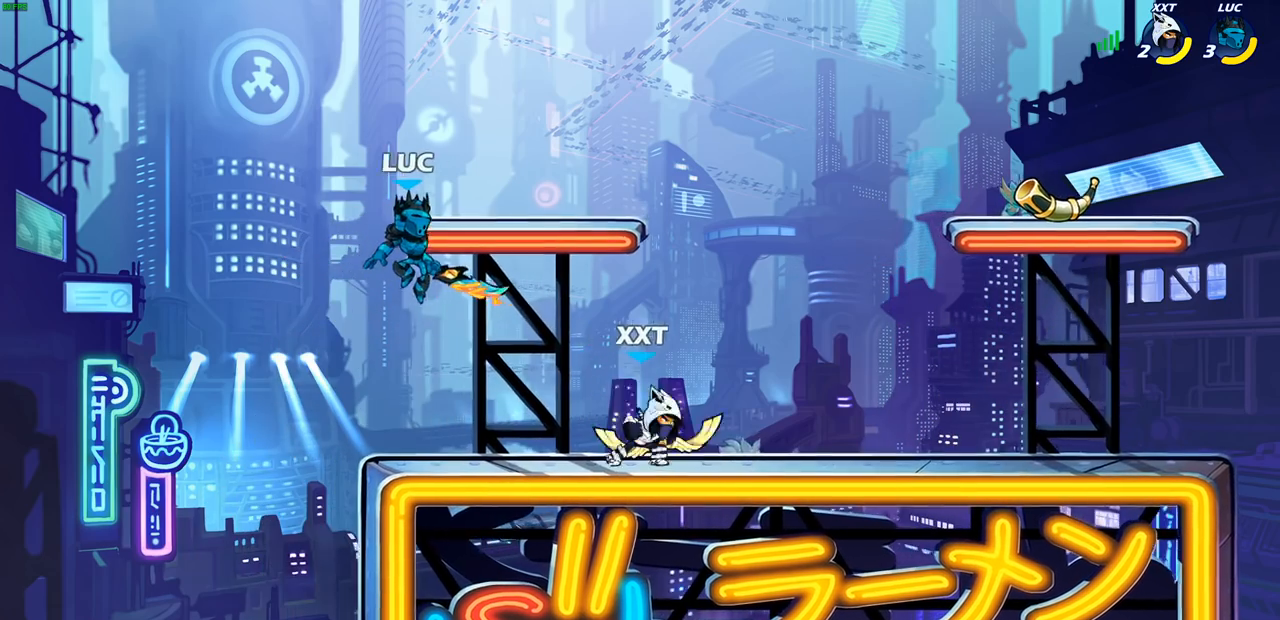
{"buttons": [], "left_stick": "down-right", "right_stick": "center", "events": [[83, "left_stick", "down-left"], [133, "CROSS", "down"], [150, "left_stick", "up-left"], [283, "CROSS", "up"], [283, "left_stick", "up-right"], [433, "left_stick", "down-right"]]}
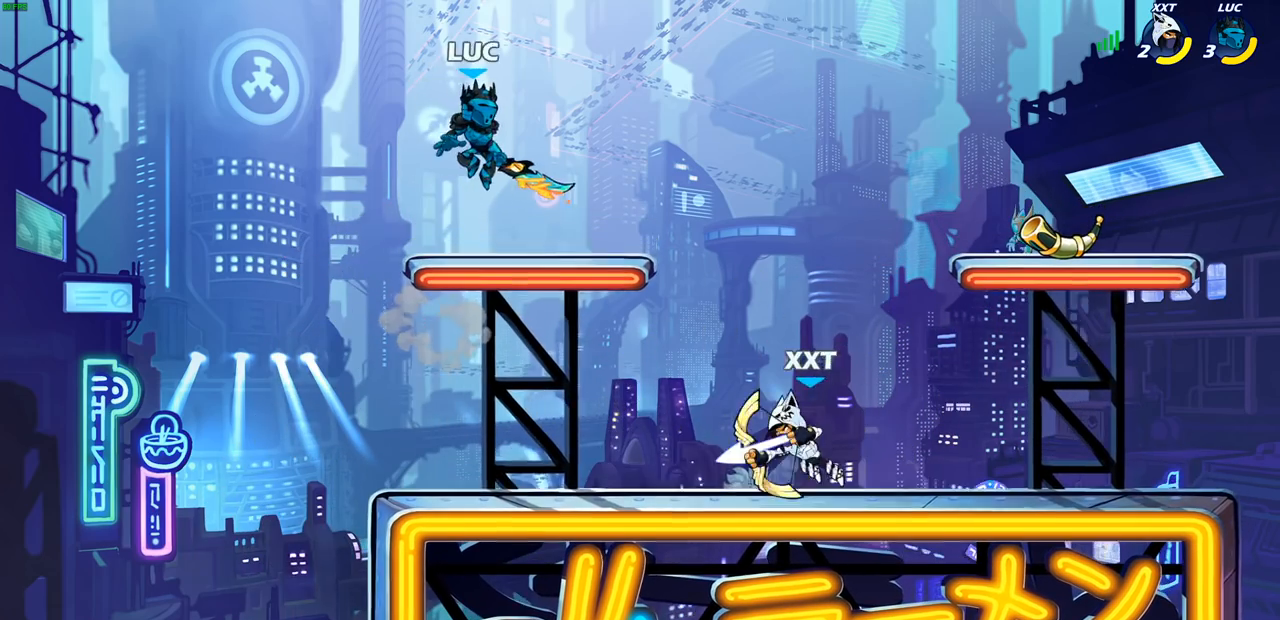
{"buttons": [], "left_stick": "center", "right_stick": "center", "events": [[267, "left_stick", "down-left"], [350, "SQUARE", "down"], [367, "left_stick", "up-left"], [417, "SQUARE", "up"], [433, "left_stick", "center"]]}
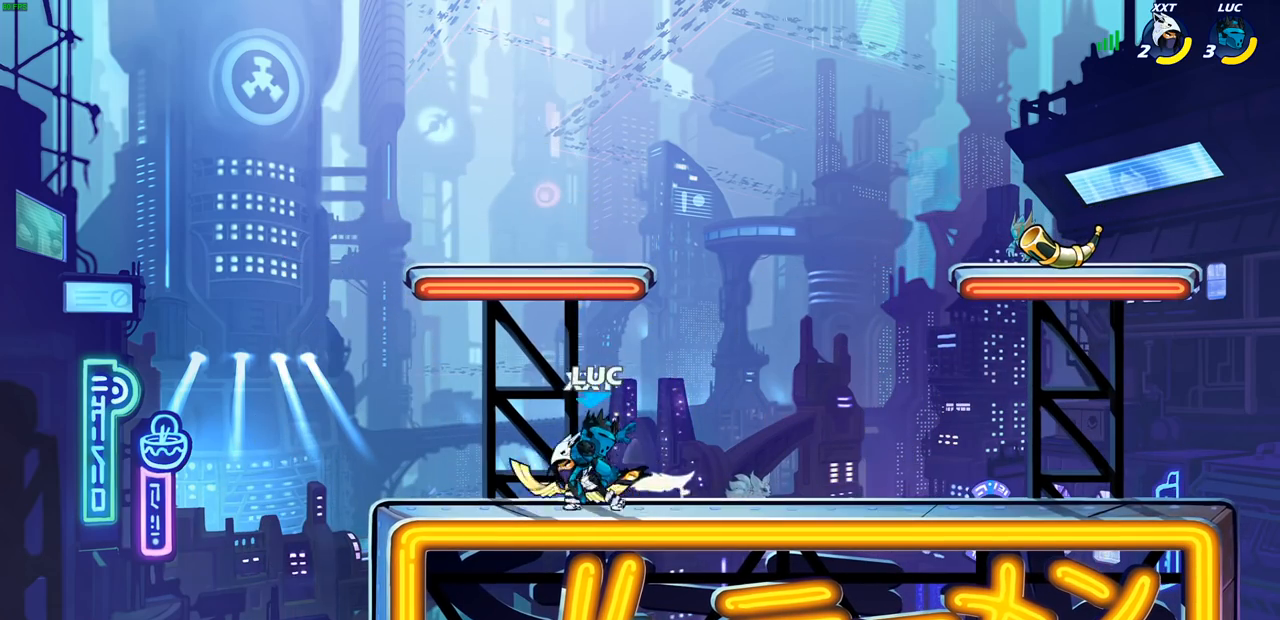
{"buttons": [], "left_stick": "center", "right_stick": "center", "events": []}
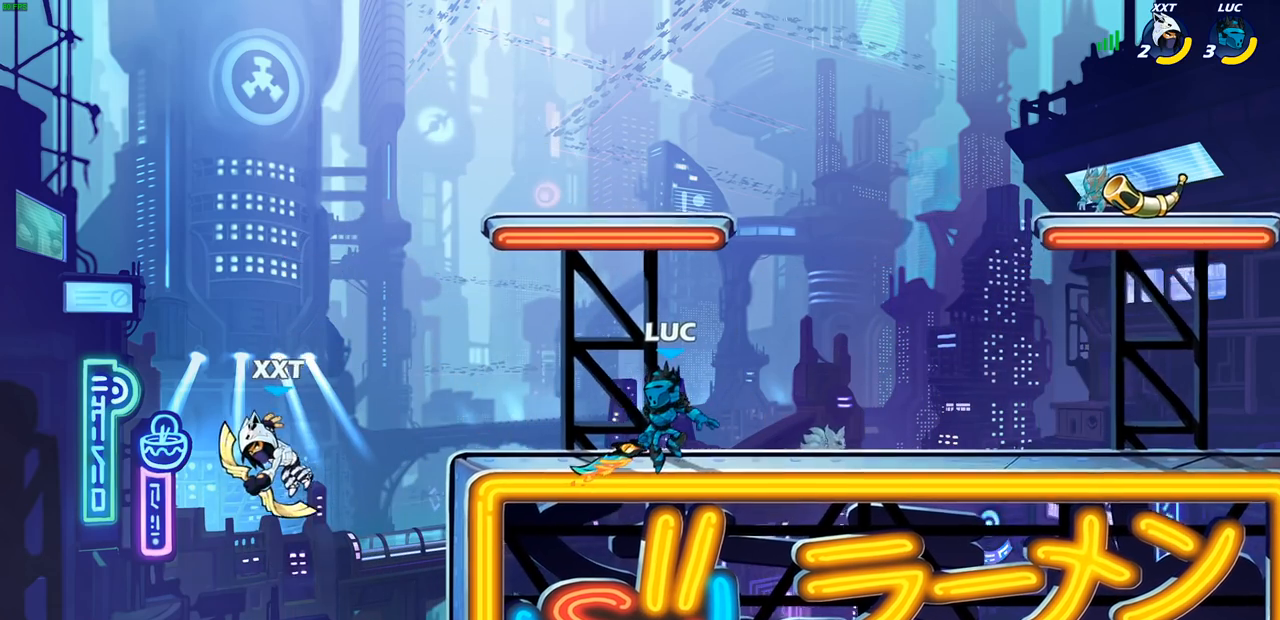
{"buttons": [], "left_stick": "center", "right_stick": "center", "events": []}
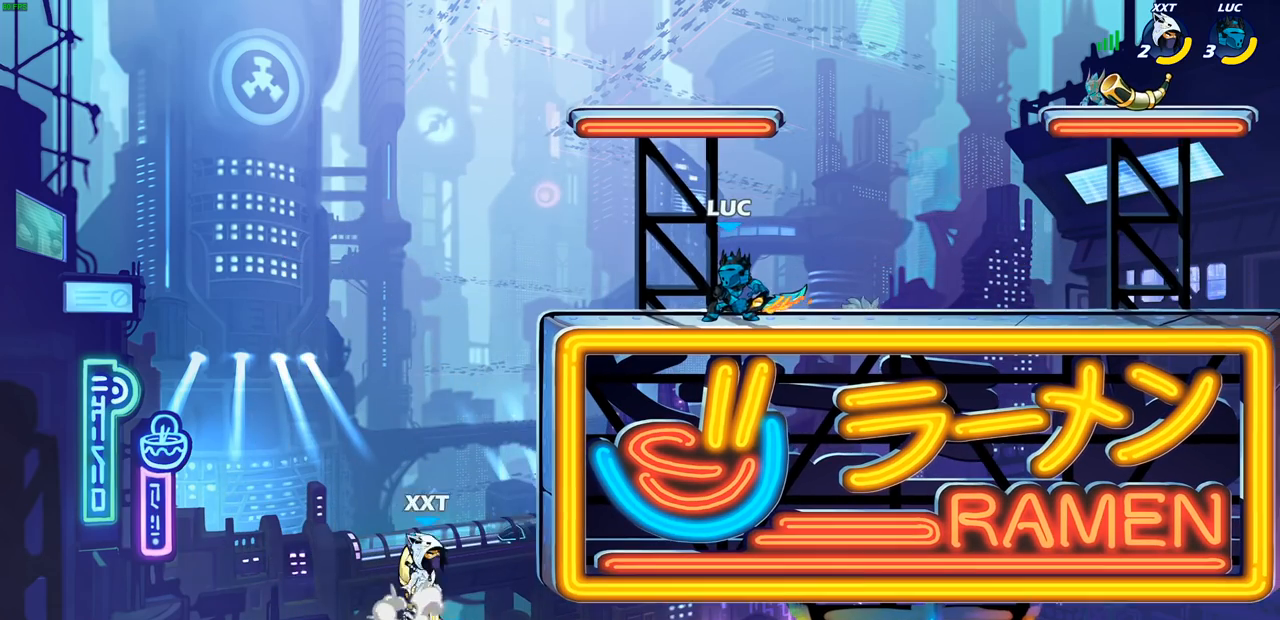
{"buttons": ["R1", "R2"], "left_stick": "up-left", "right_stick": "center", "events": [[117, "left_stick", "left"], [467, "R1", "down"], [467, "R2", "down"], [483, "left_stick", "up-left"]]}
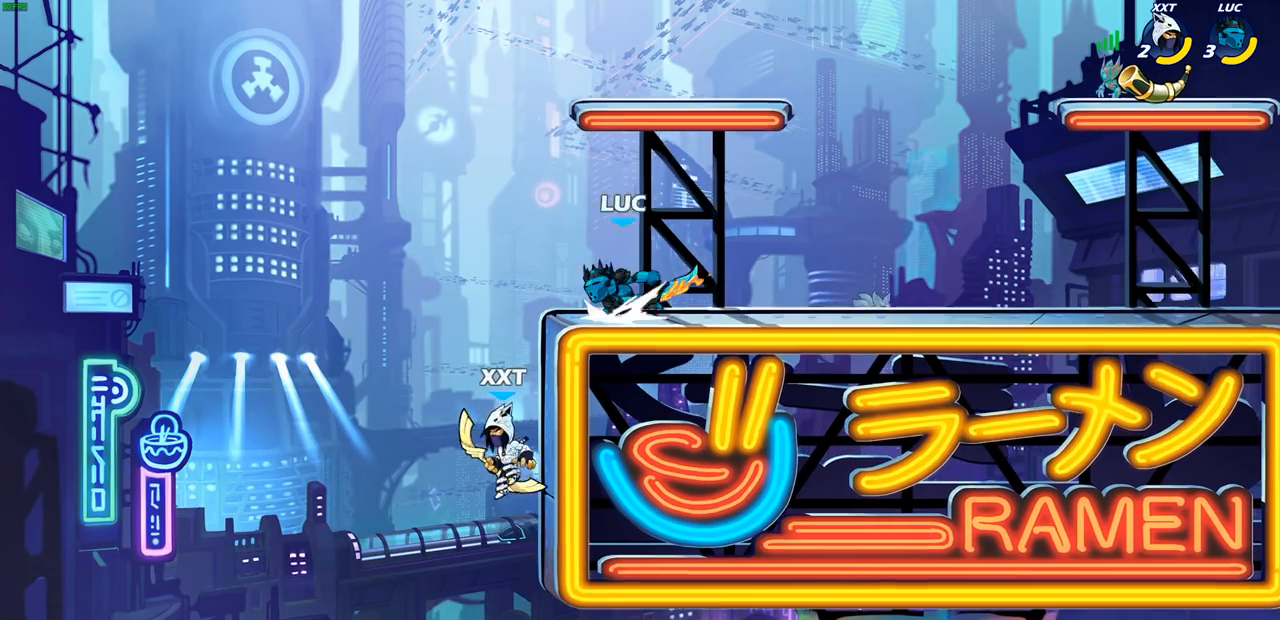
{"buttons": ["CIRCLE"], "left_stick": "center", "right_stick": "center", "events": [[17, "left_stick", "up"], [50, "CIRCLE", "down"], [117, "R1", "up"], [117, "R2", "up"], [117, "left_stick", "center"]]}
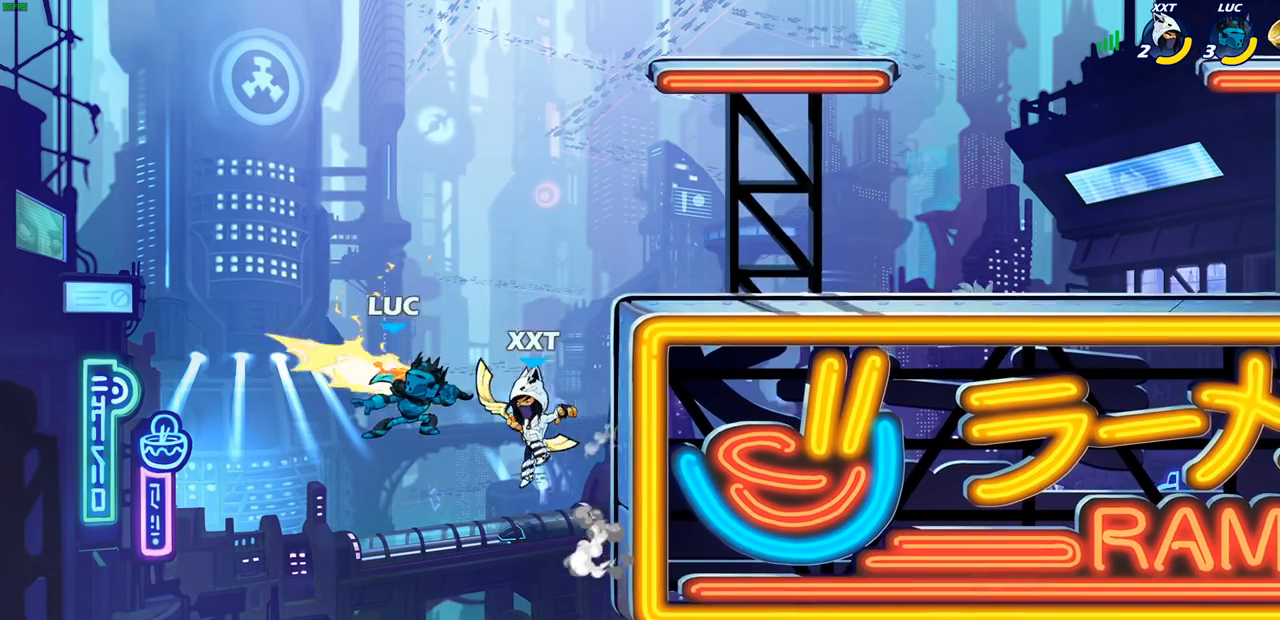
{"buttons": [], "left_stick": "center", "right_stick": "center", "events": [[33, "left_stick", "right"], [83, "CIRCLE", "up"], [350, "left_stick", "center"]]}
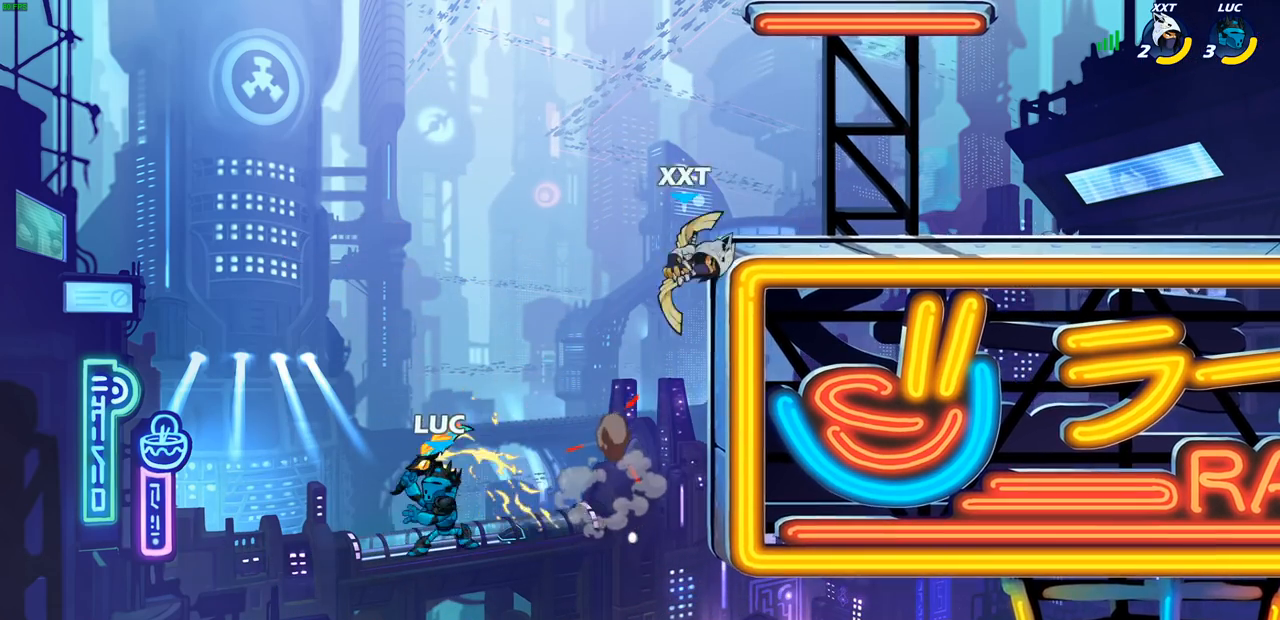
{"buttons": ["CROSS"], "left_stick": "up-right", "right_stick": "center", "events": [[117, "left_stick", "right"], [217, "CROSS", "down"], [333, "CROSS", "up"], [417, "left_stick", "up-right"], [433, "CROSS", "down"]]}
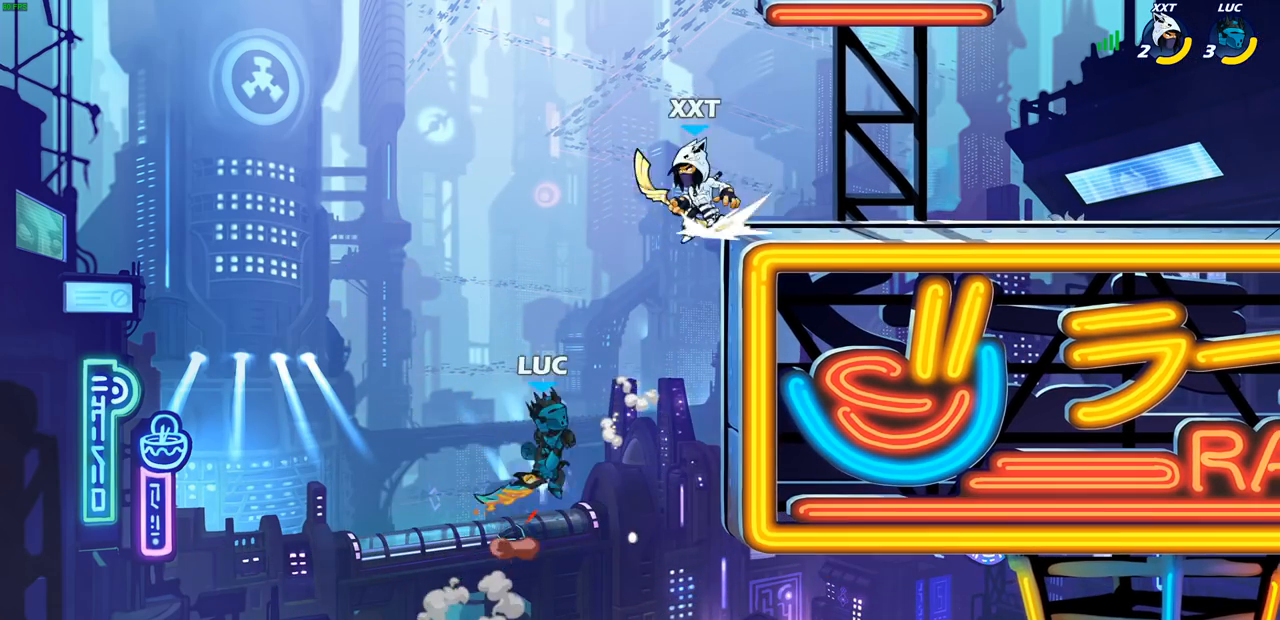
{"buttons": [], "left_stick": "left", "right_stick": "center", "events": [[17, "CIRCLE", "down"], [17, "CROSS", "up"], [67, "left_stick", "up-left"], [117, "CIRCLE", "up"], [167, "left_stick", "left"]]}
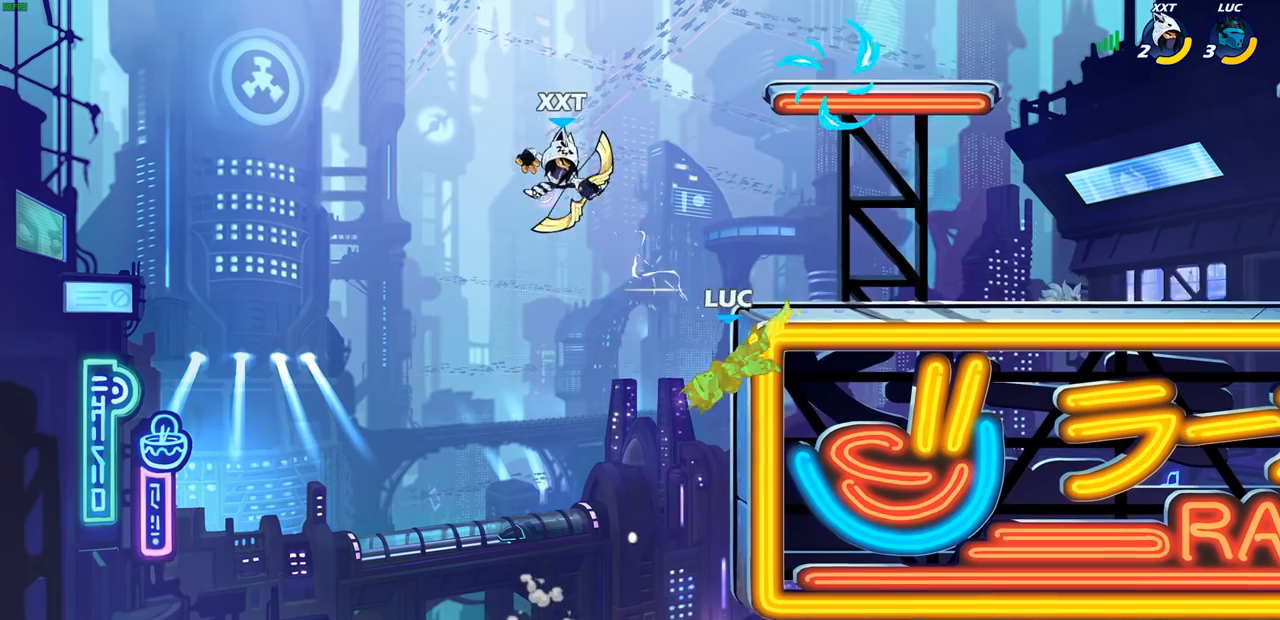
{"buttons": [], "left_stick": "up", "right_stick": "center", "events": [[17, "left_stick", "up-left"], [150, "left_stick", "up-right"], [300, "left_stick", "up"], [317, "CROSS", "down"], [383, "CROSS", "up"], [383, "SQUARE", "down"], [400, "right_stick", "left"], [433, "SQUARE", "up"], [467, "right_stick", "center"]]}
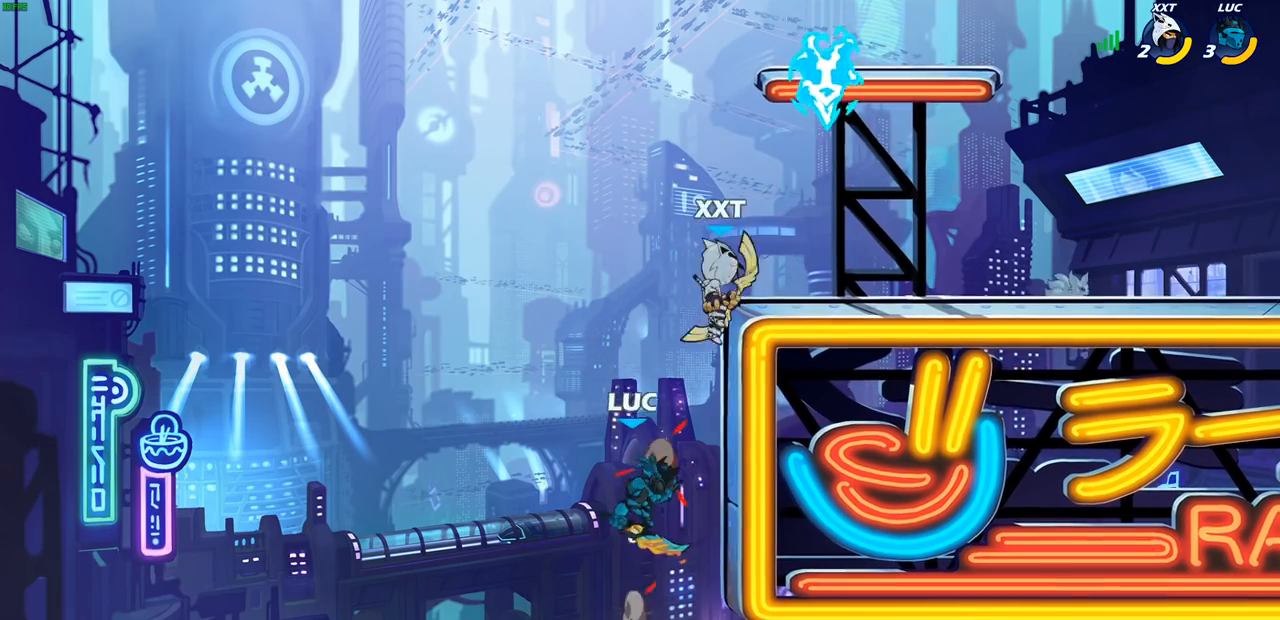
{"buttons": ["CROSS"], "left_stick": "up-left", "right_stick": "center", "events": [[33, "left_stick", "up-right"], [317, "left_stick", "right"], [467, "left_stick", "up-left"], [483, "CROSS", "down"]]}
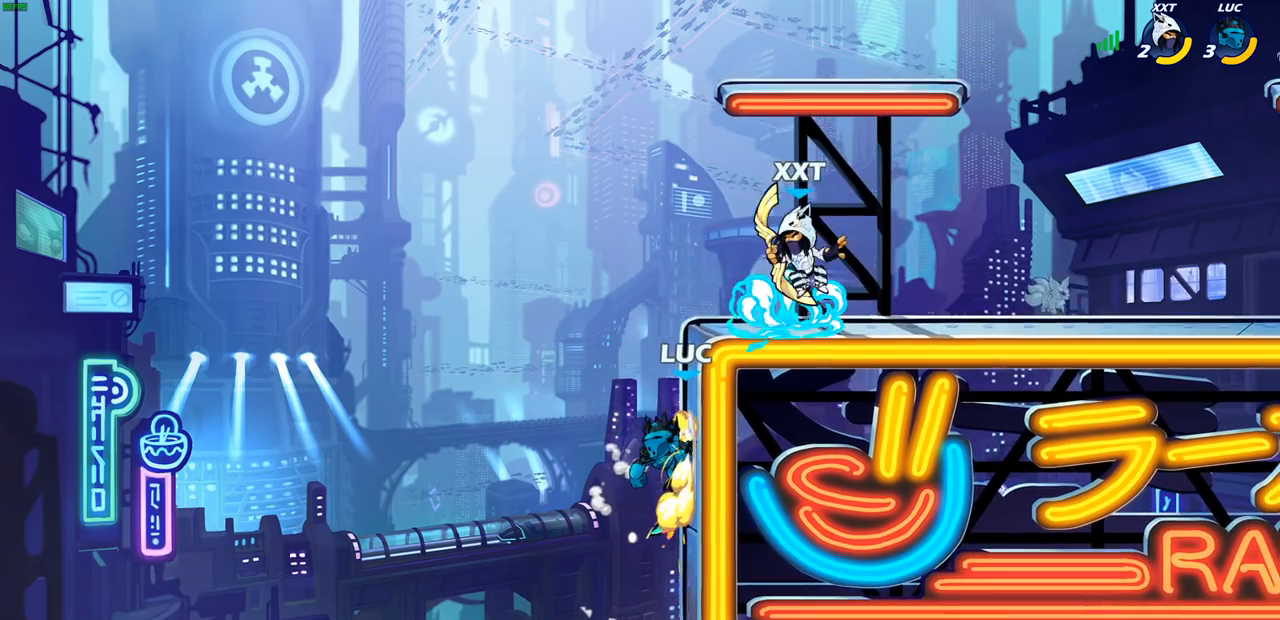
{"buttons": [], "left_stick": "right", "right_stick": "center", "events": [[83, "CROSS", "up"], [183, "left_stick", "up-right"], [267, "R2", "down"], [267, "left_stick", "right"], [283, "CIRCLE", "down"], [350, "CIRCLE", "up"], [367, "R2", "up"]]}
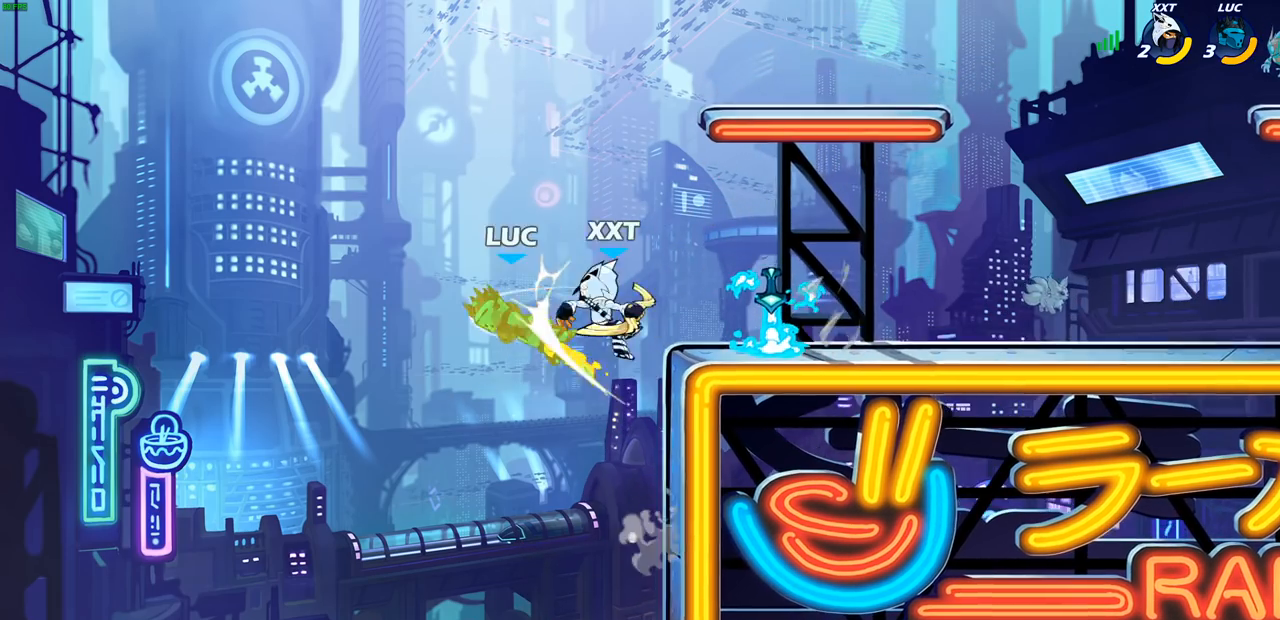
{"buttons": [], "left_stick": "center", "right_stick": "center", "events": [[50, "left_stick", "center"]]}
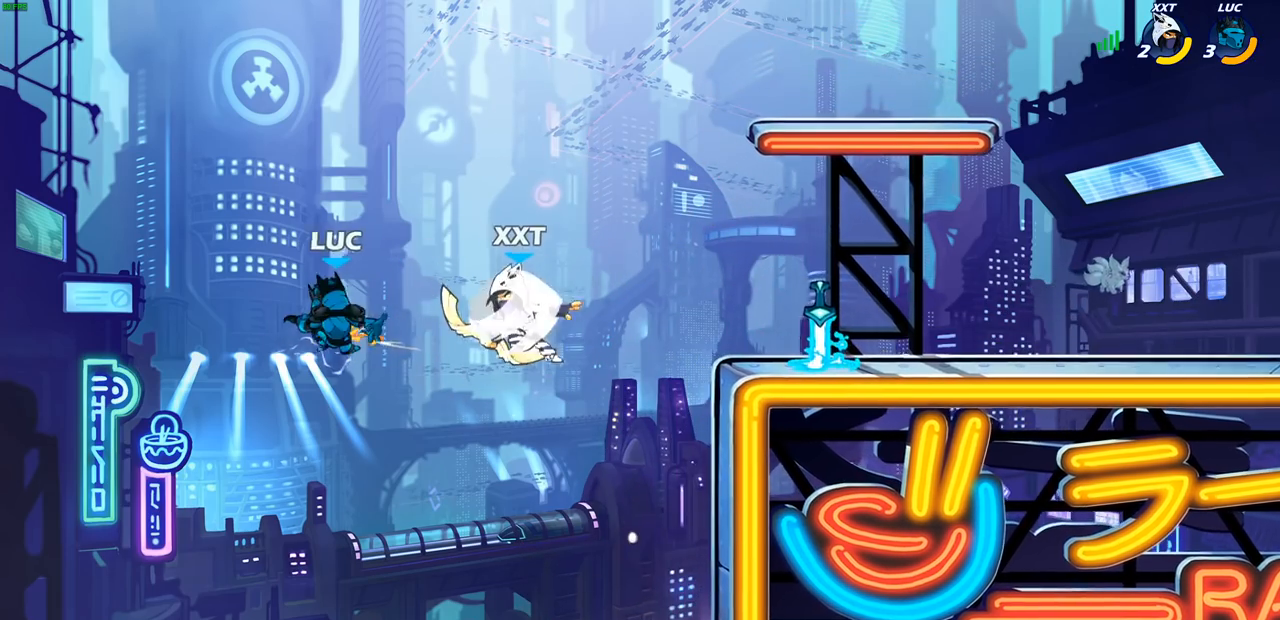
{"buttons": [], "left_stick": "up-right", "right_stick": "center", "events": [[117, "CIRCLE", "down"], [200, "left_stick", "up-left"], [217, "CIRCLE", "up"], [500, "left_stick", "up-right"]]}
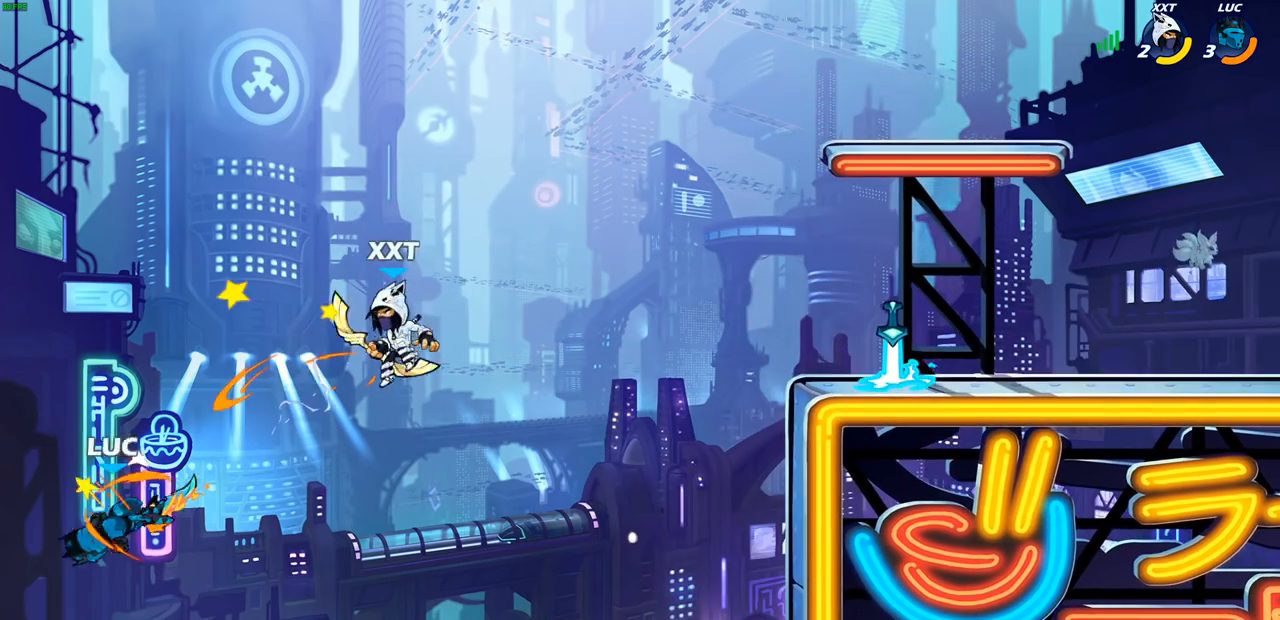
{"buttons": ["CROSS"], "left_stick": "right", "right_stick": "center", "events": [[267, "left_stick", "right"], [483, "CROSS", "down"]]}
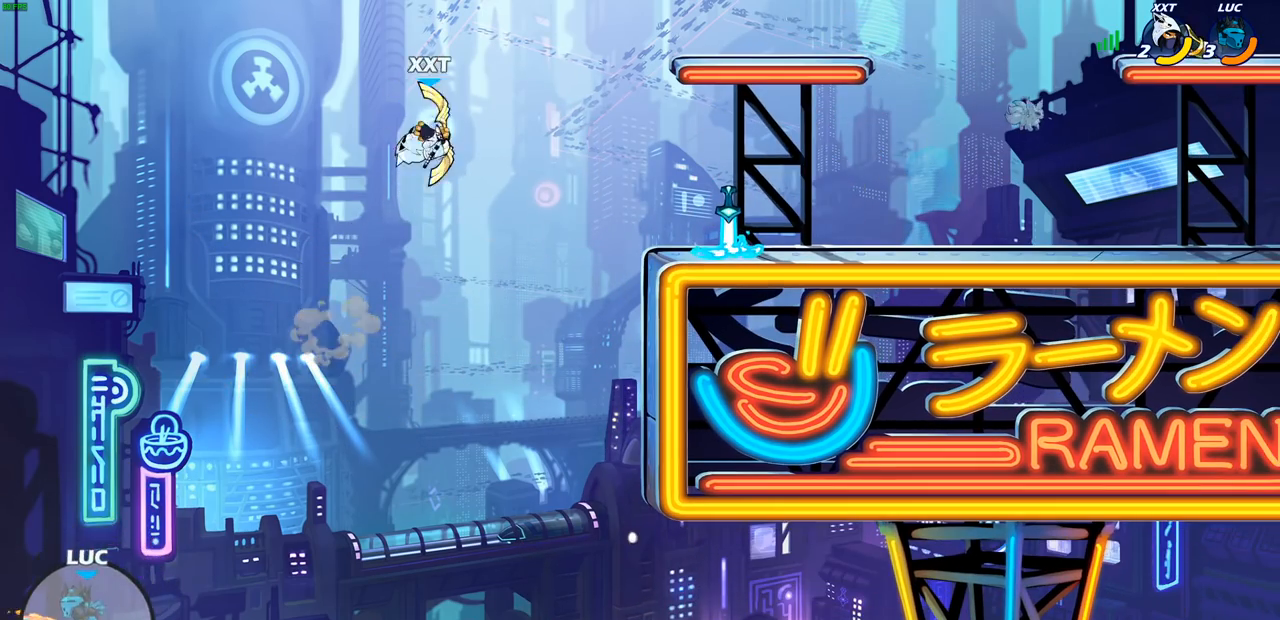
{"buttons": [], "left_stick": "right", "right_stick": "center", "events": [[167, "CROSS", "up"]]}
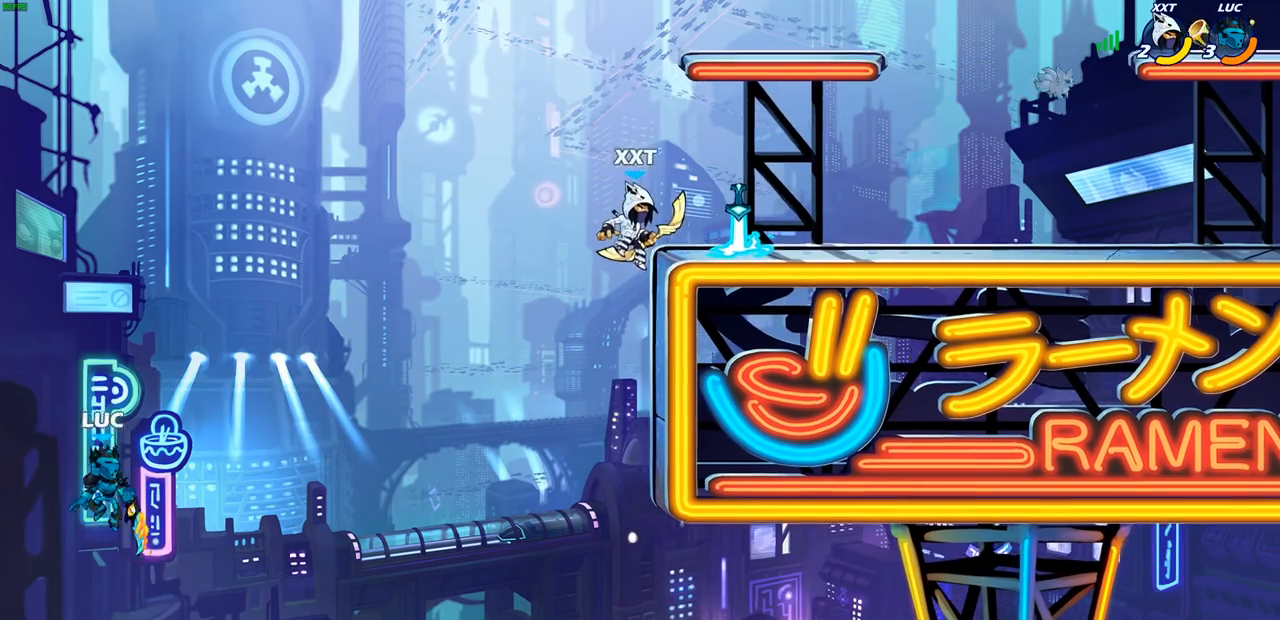
{"buttons": [], "left_stick": "right", "right_stick": "center", "events": [[167, "CROSS", "down"], [433, "CROSS", "up"]]}
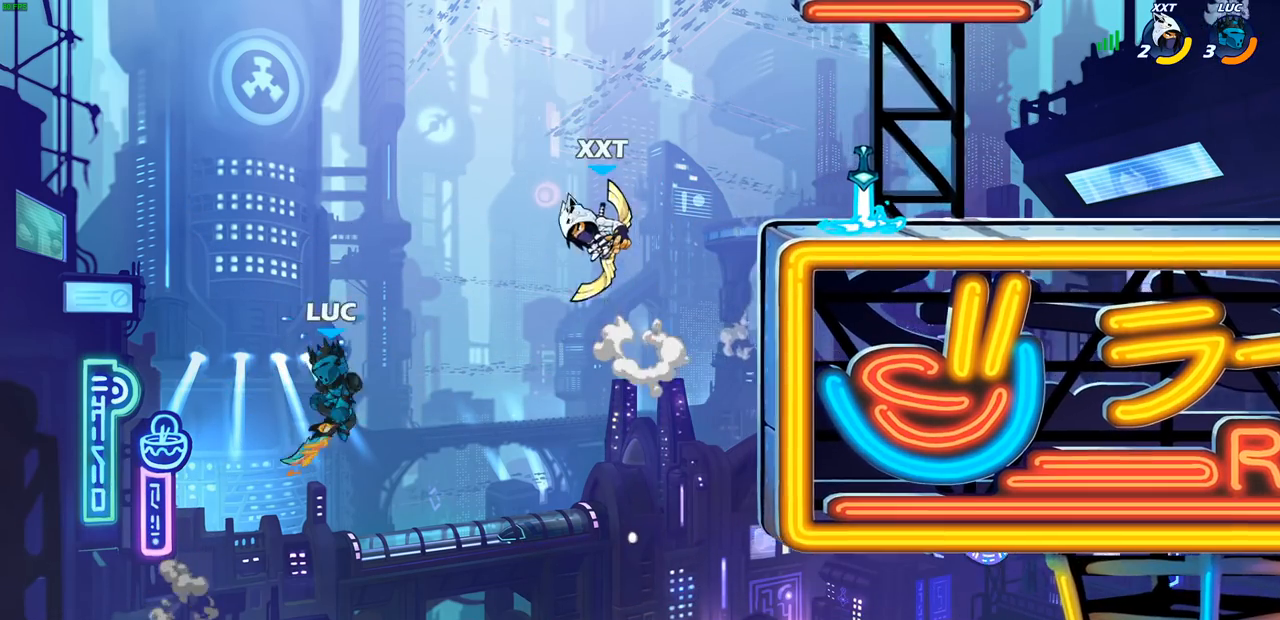
{"buttons": ["R1", "R2"], "left_stick": "right", "right_stick": "center", "events": [[217, "R1", "down"], [217, "R2", "down"]]}
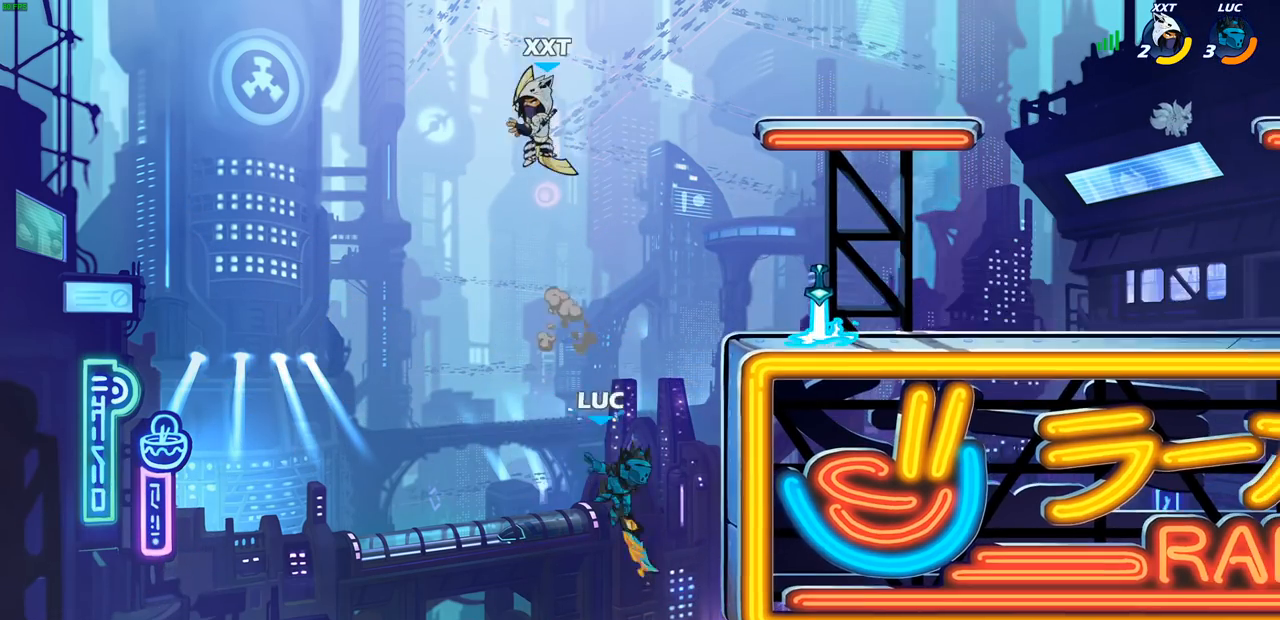
{"buttons": [], "left_stick": "down-right", "right_stick": "center", "events": [[300, "R1", "up"], [300, "R2", "up"], [300, "left_stick", "up-left"], [383, "left_stick", "down-left"], [500, "left_stick", "down-right"]]}
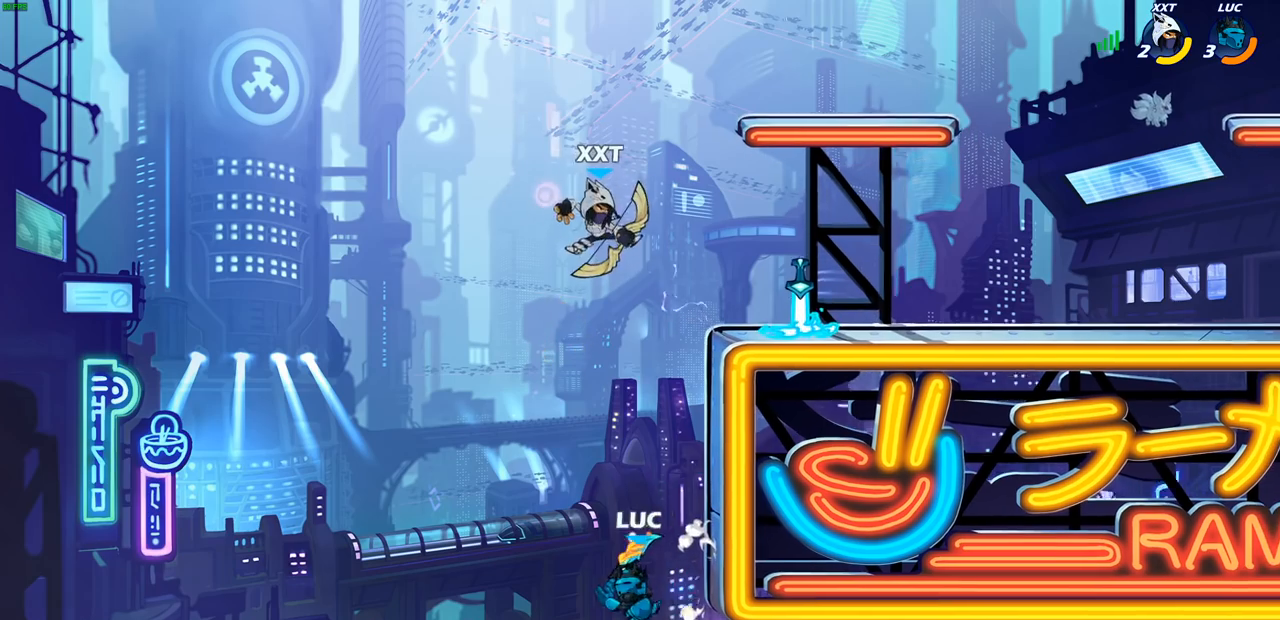
{"buttons": [], "left_stick": "up-right", "right_stick": "center", "events": [[17, "CROSS", "down"], [67, "left_stick", "up-right"], [117, "CIRCLE", "down"], [117, "CROSS", "up"], [267, "CIRCLE", "up"]]}
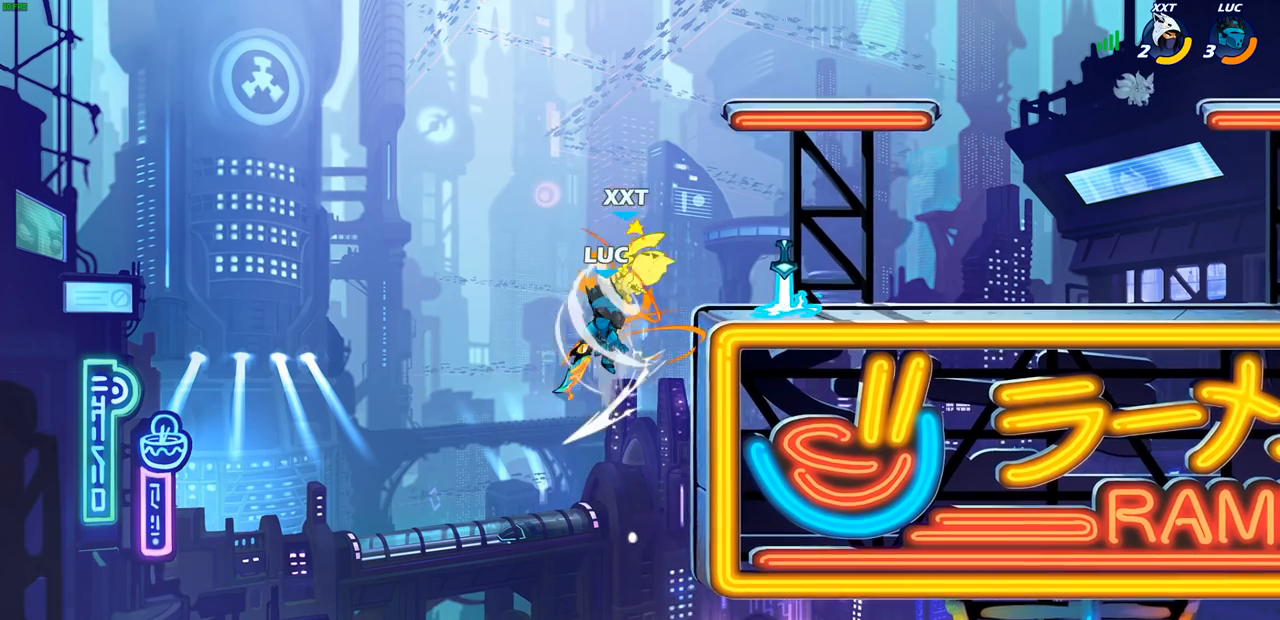
{"buttons": [], "left_stick": "up-right", "right_stick": "center", "events": [[100, "left_stick", "up-left"], [250, "left_stick", "up-right"], [383, "CROSS", "down"], [467, "CROSS", "up"]]}
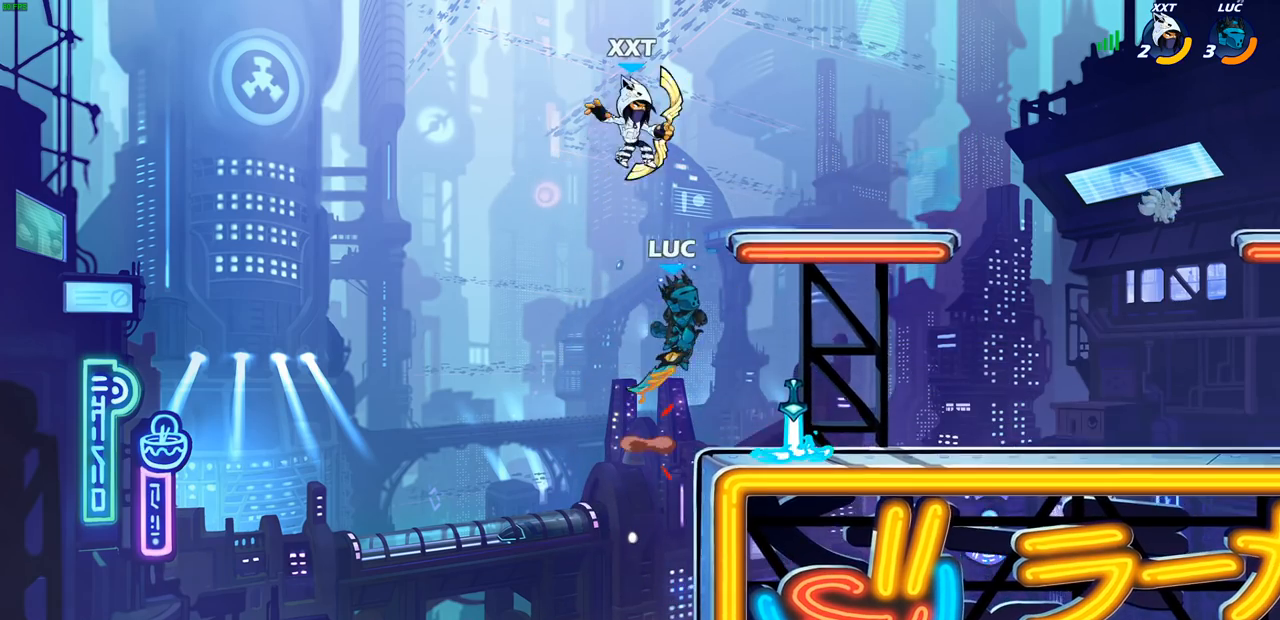
{"buttons": [], "left_stick": "down-right", "right_stick": "center", "events": [[83, "left_stick", "up-left"], [133, "left_stick", "down-left"], [450, "left_stick", "down-right"]]}